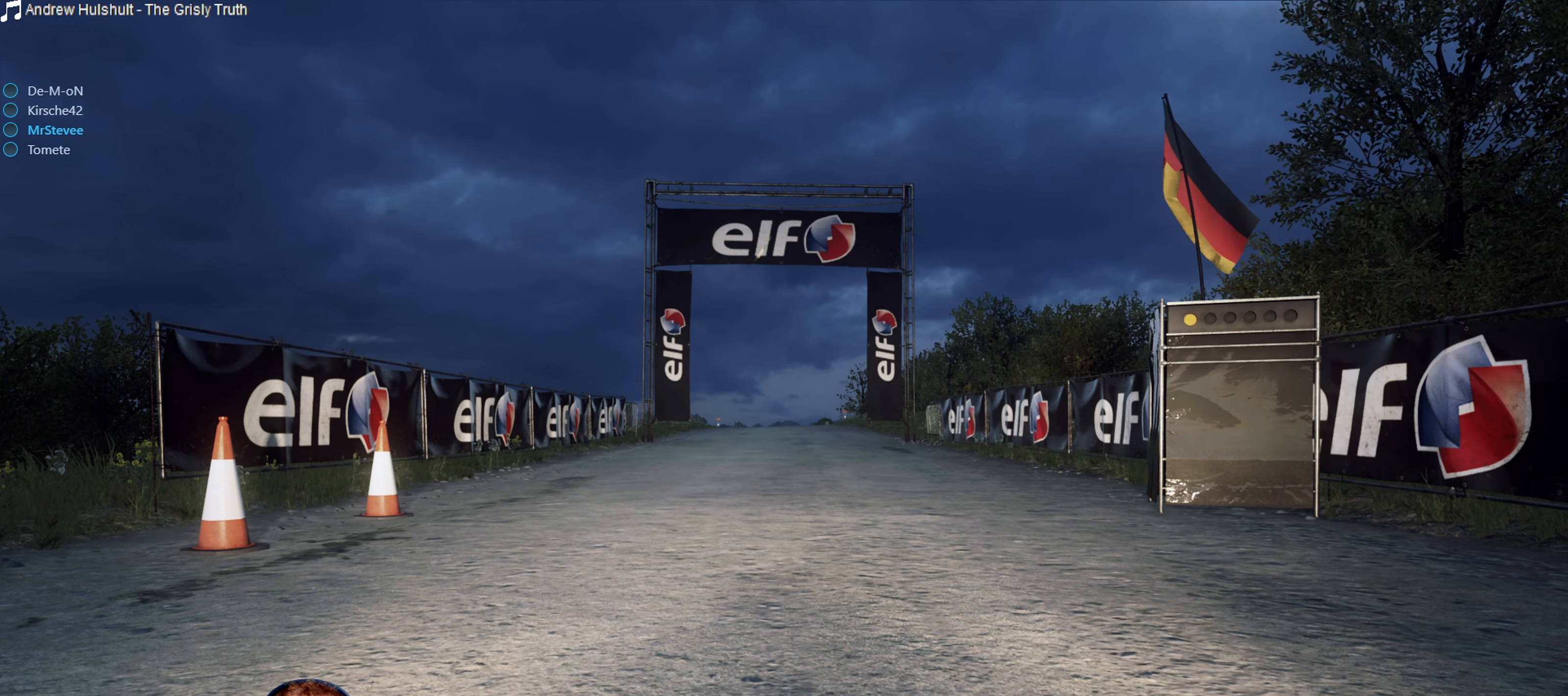
Gameplay with a controller (Xbox layout); each line is a JSON object with the inputs held at the frame after it. "events" lists button and stick changes between this image and that frame as [ms after this image, input, new state], when the widget could be followed in between. Not read: L3 R3.
{"buttons": [], "left_stick": "center", "right_stick": "center", "events": [[283, "B", "down"], [400, "B", "up"]]}
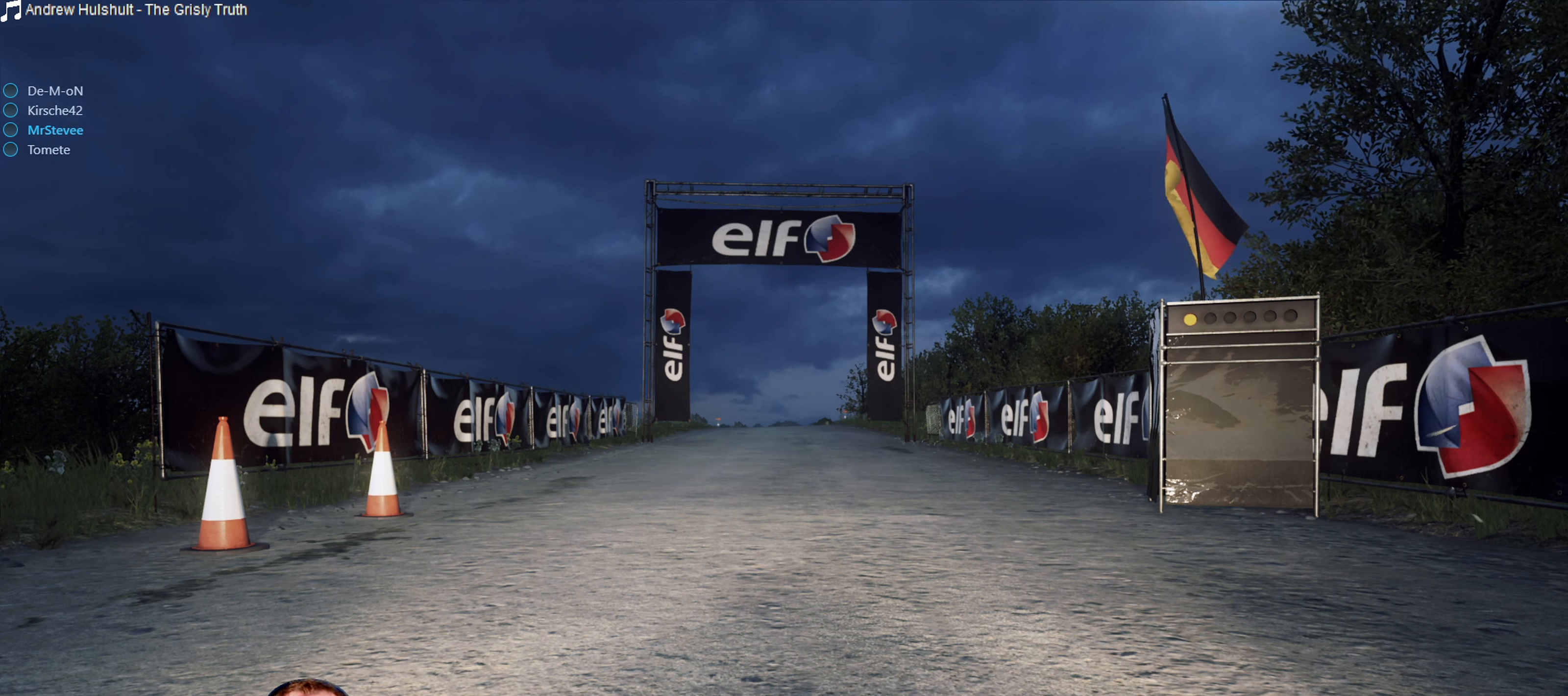
{"buttons": [], "left_stick": "center", "right_stick": "center", "events": []}
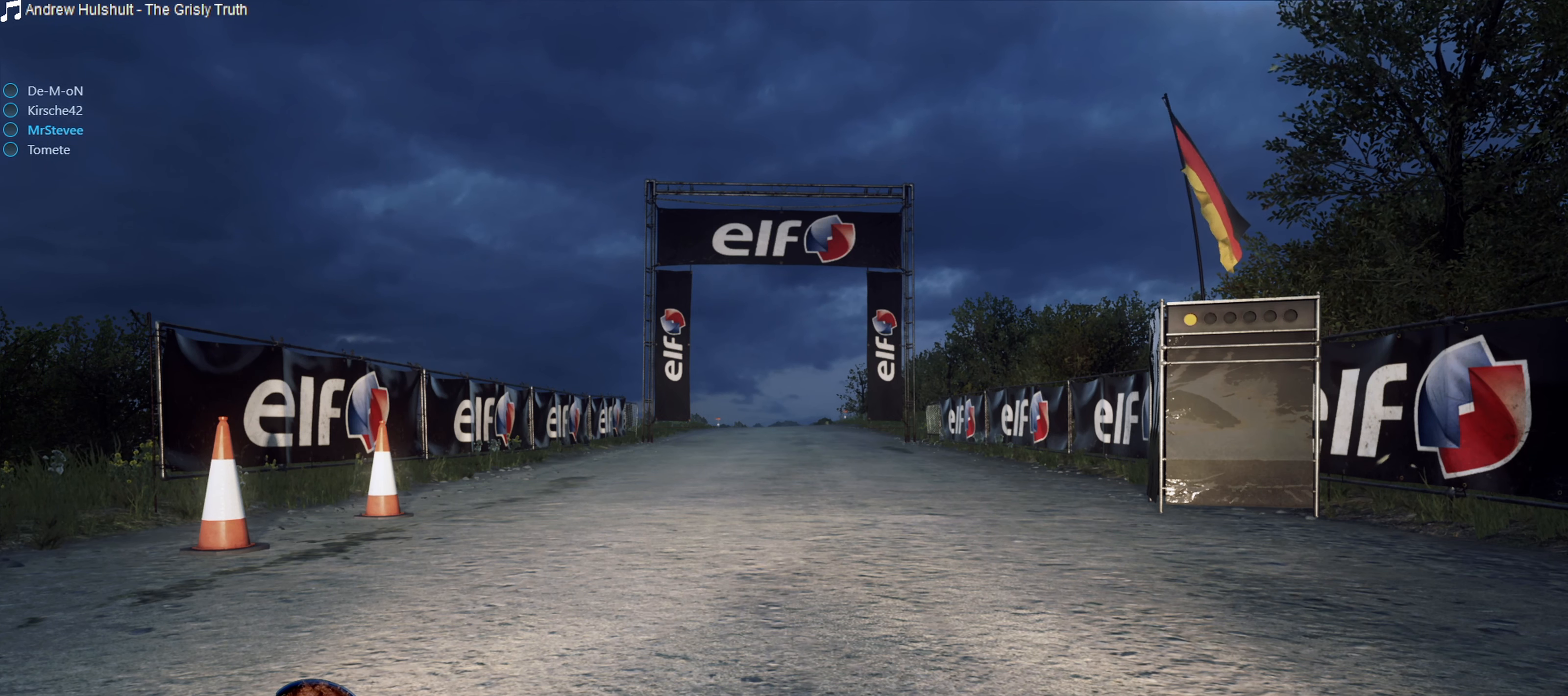
{"buttons": [], "left_stick": "center", "right_stick": "center", "events": []}
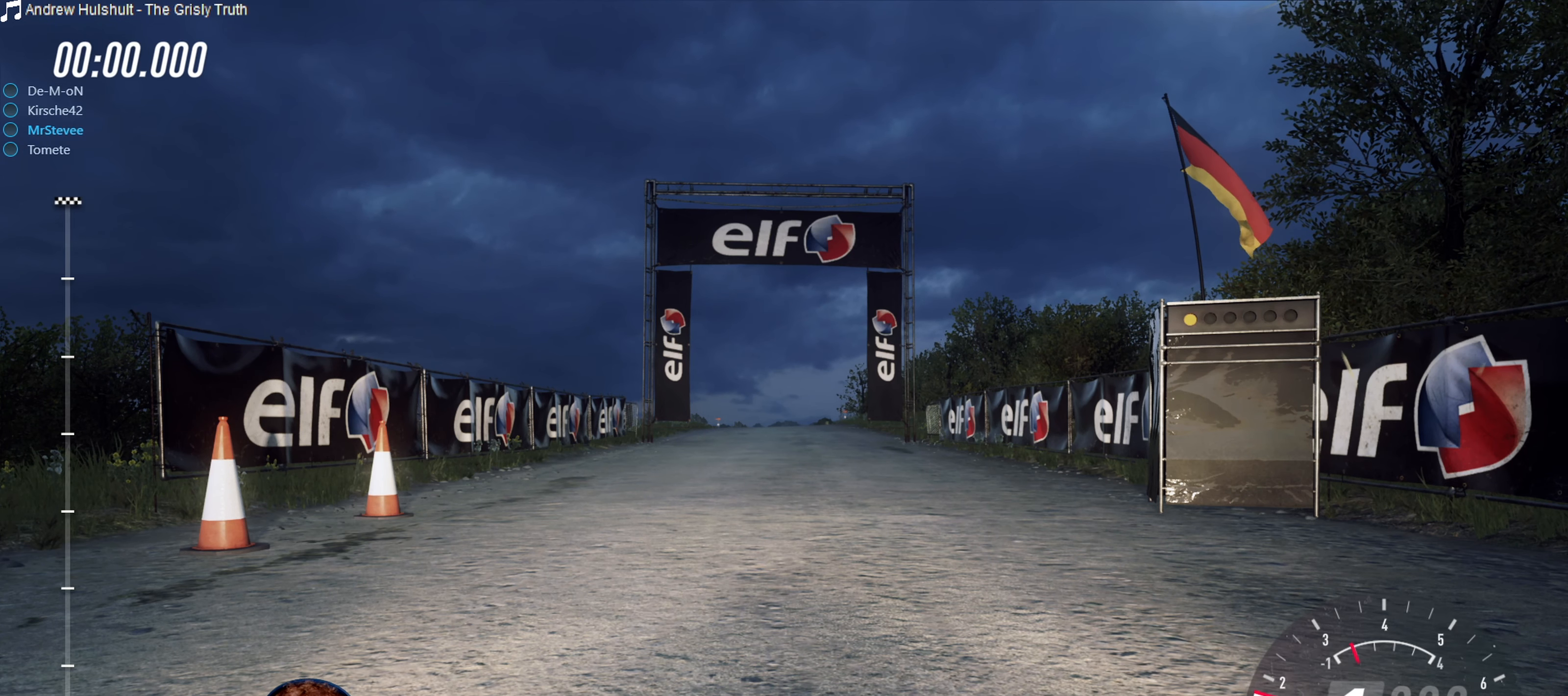
{"buttons": ["B"], "left_stick": "center", "right_stick": "center", "events": [[133, "B", "down"]]}
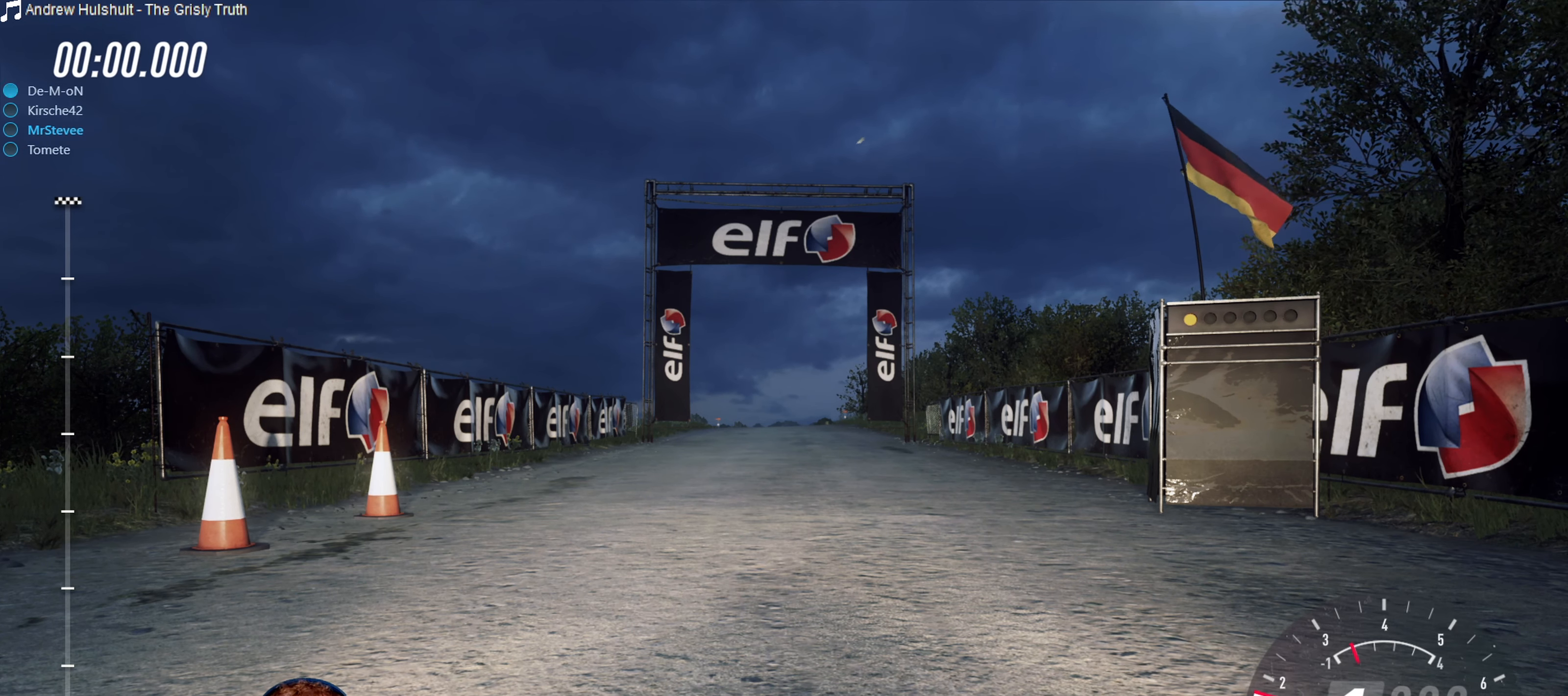
{"buttons": ["B"], "left_stick": "center", "right_stick": "center", "events": []}
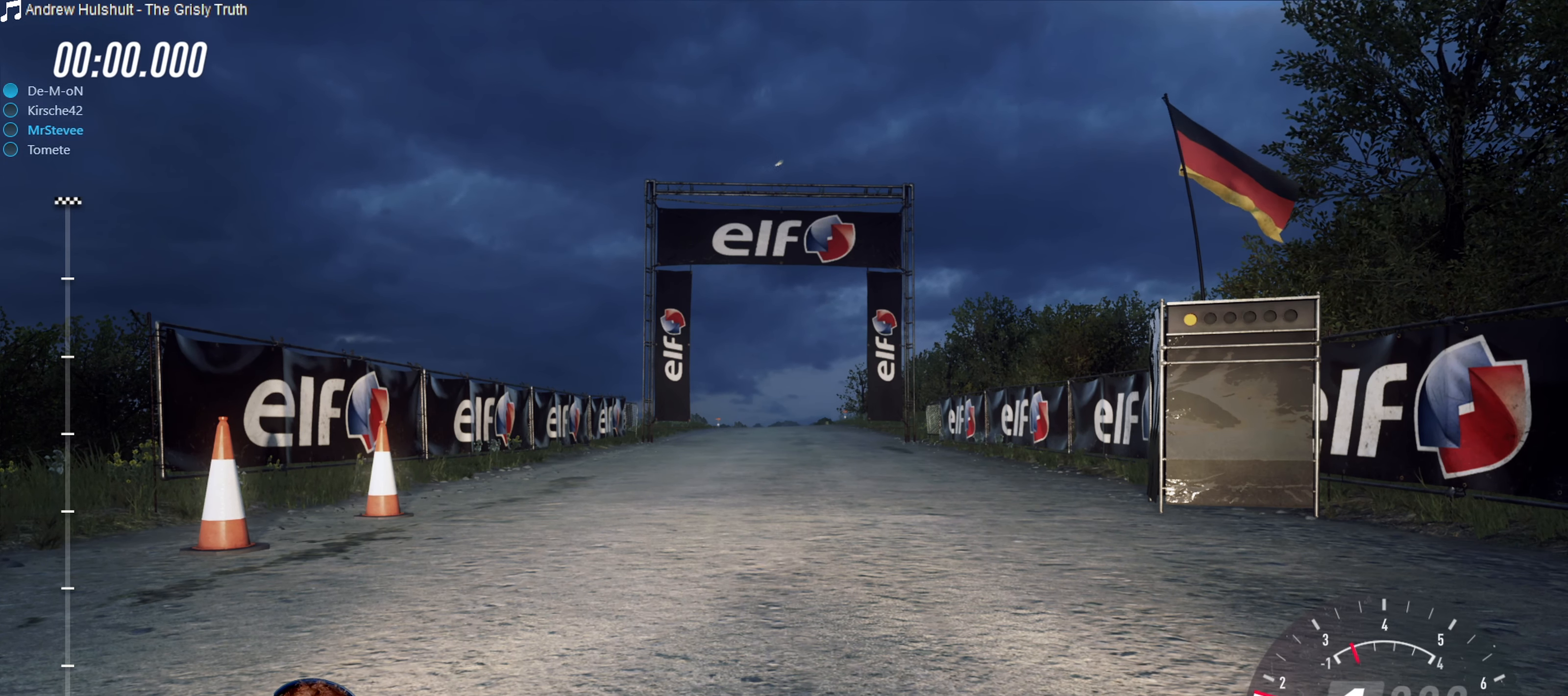
{"buttons": ["B"], "left_stick": "center", "right_stick": "center", "events": []}
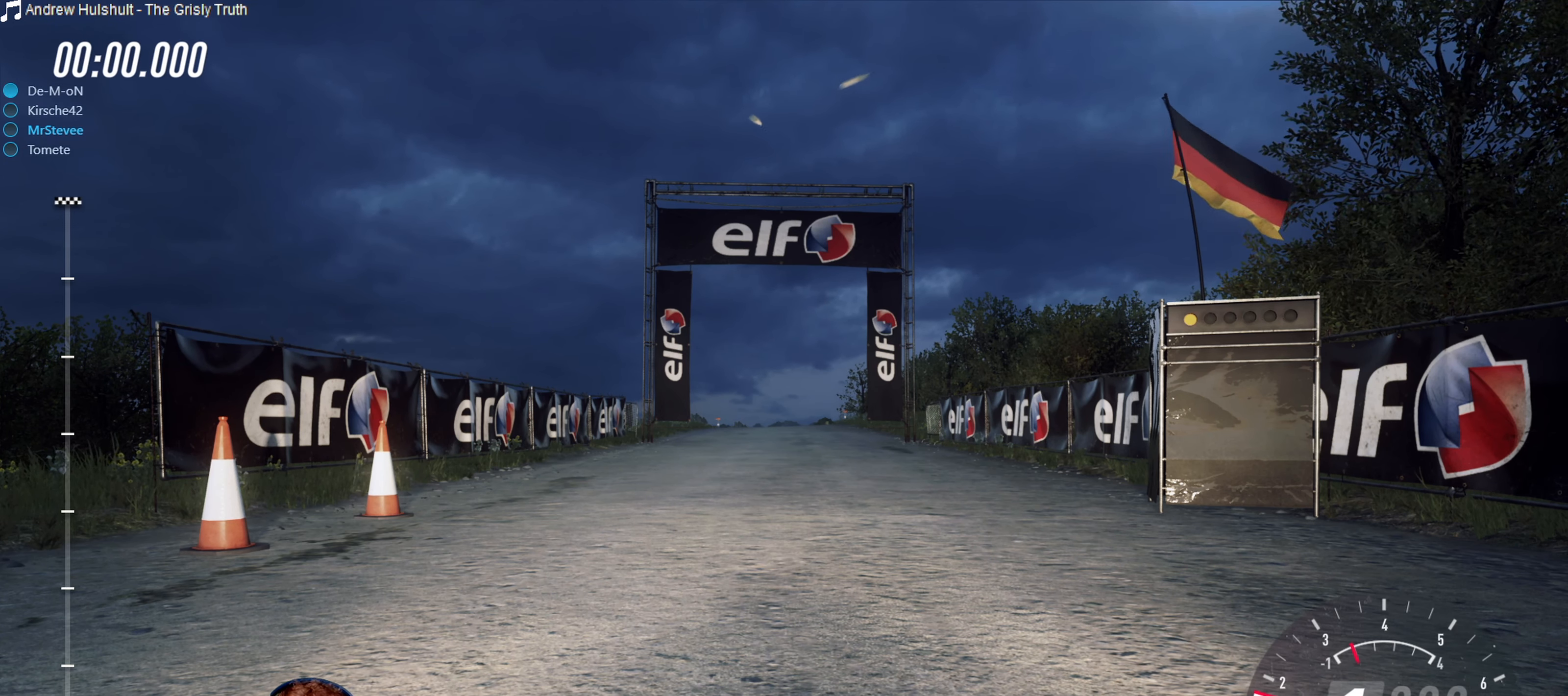
{"buttons": ["B"], "left_stick": "center", "right_stick": "center", "events": []}
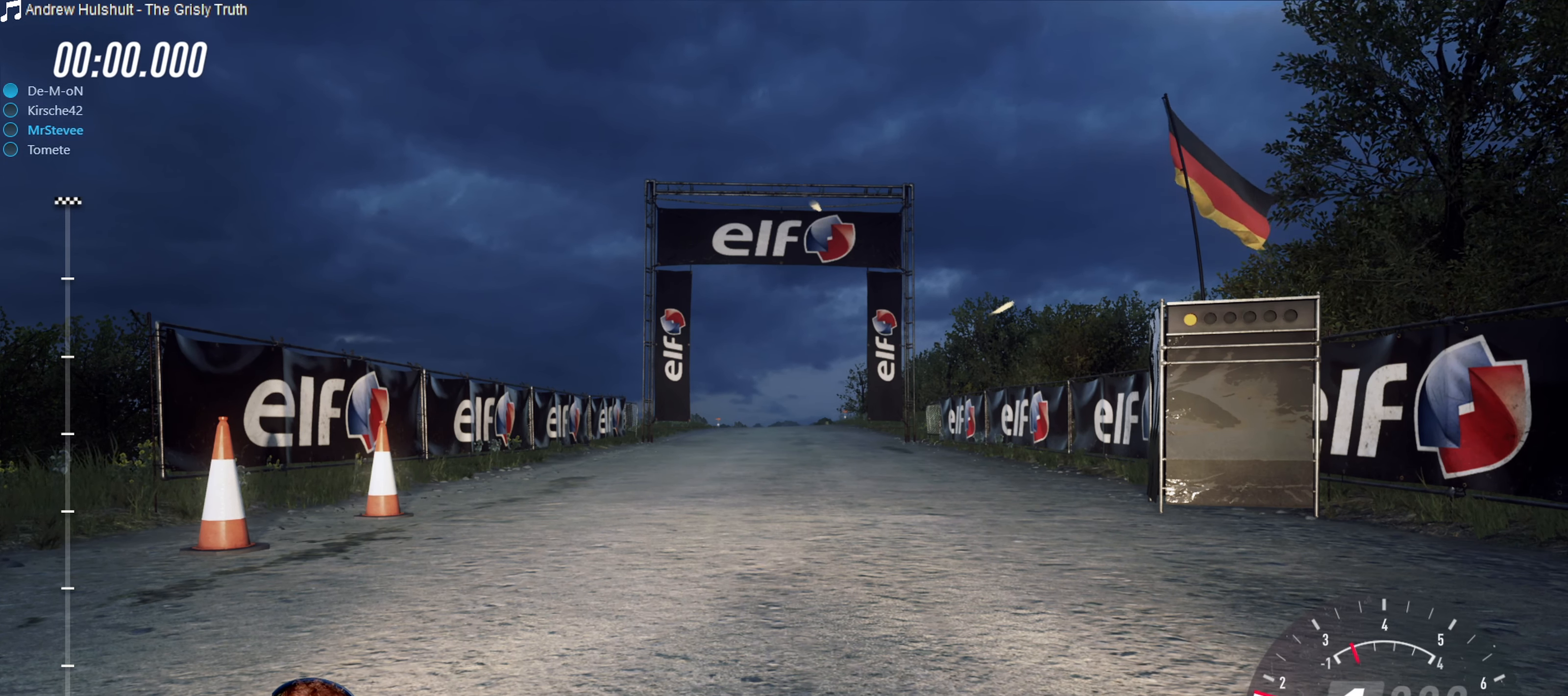
{"buttons": ["B"], "left_stick": "center", "right_stick": "center", "events": []}
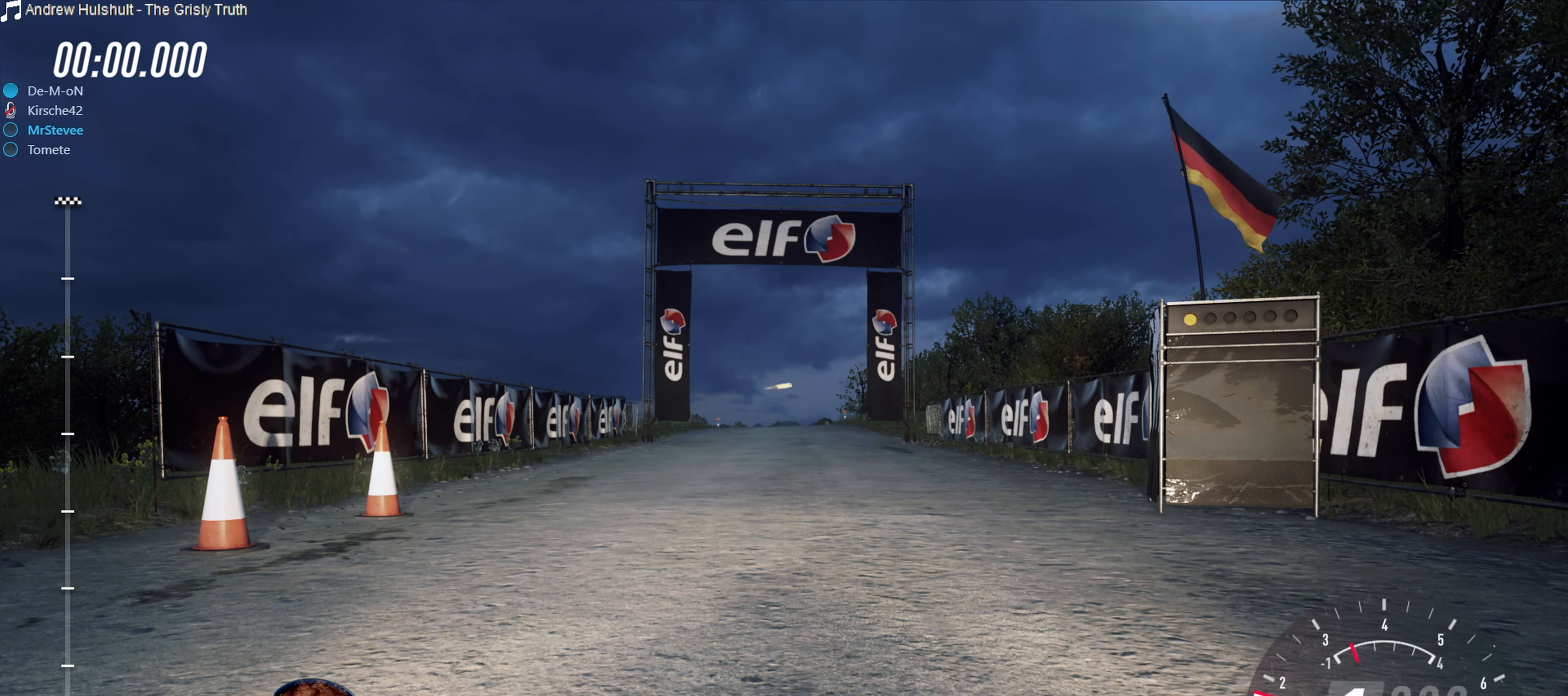
{"buttons": ["B"], "left_stick": "center", "right_stick": "center", "events": []}
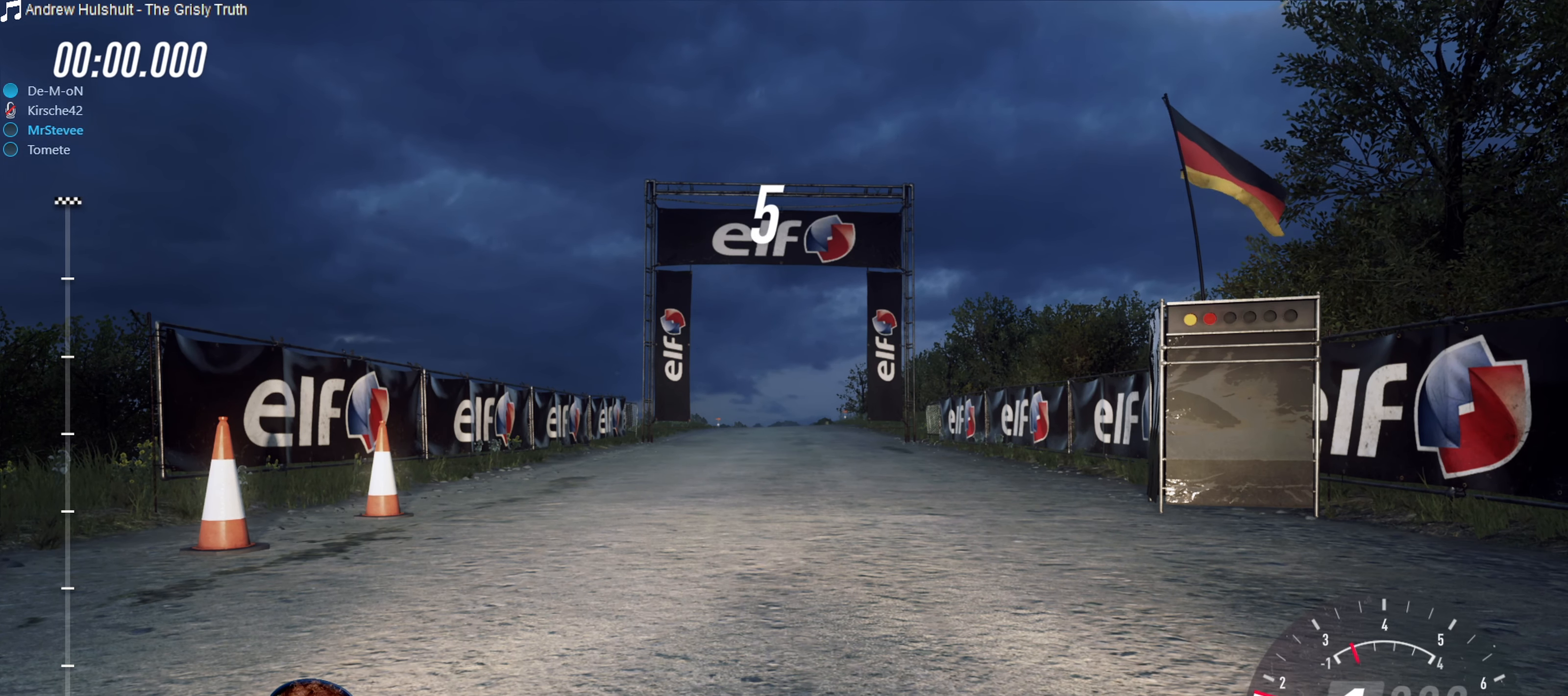
{"buttons": ["B"], "left_stick": "center", "right_stick": "center", "events": []}
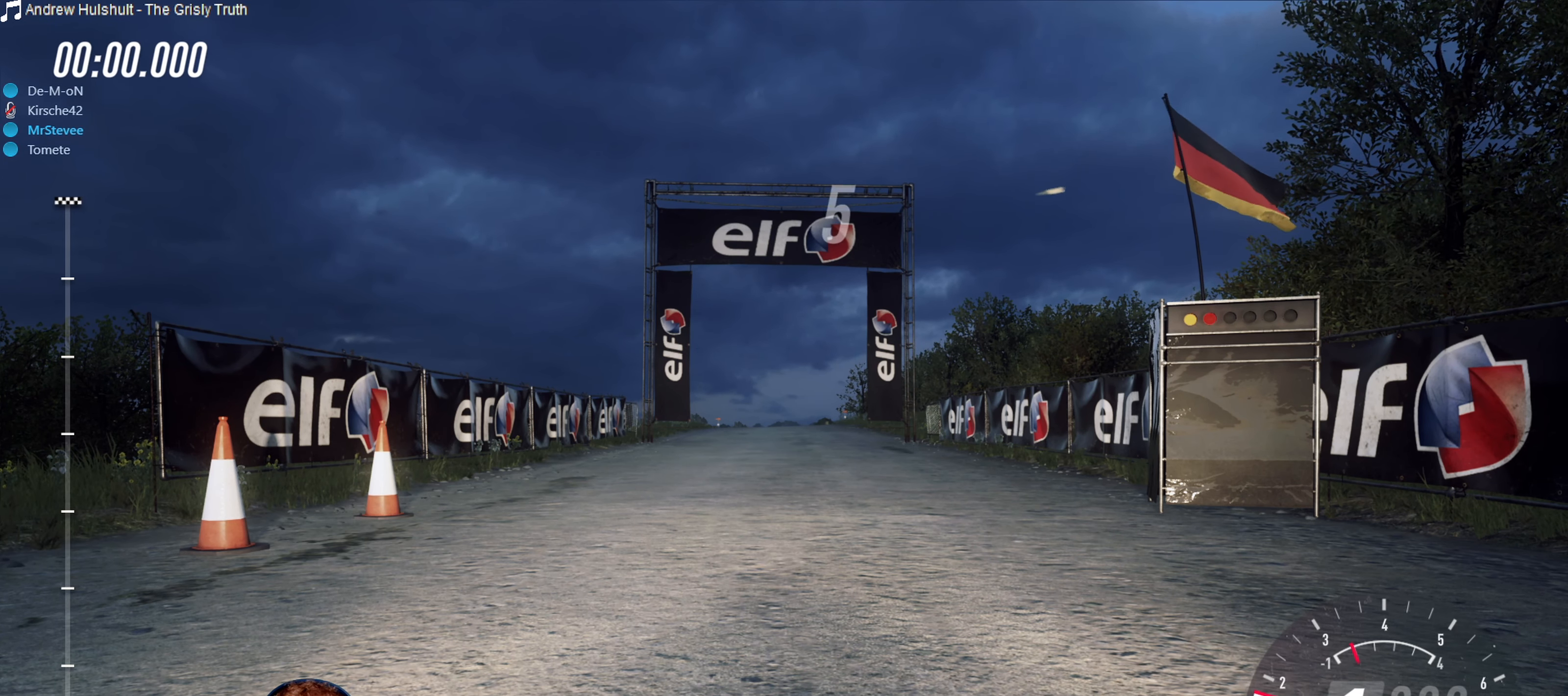
{"buttons": ["B", "R2"], "left_stick": "center", "right_stick": "center", "events": [[16, "R2", "down"]]}
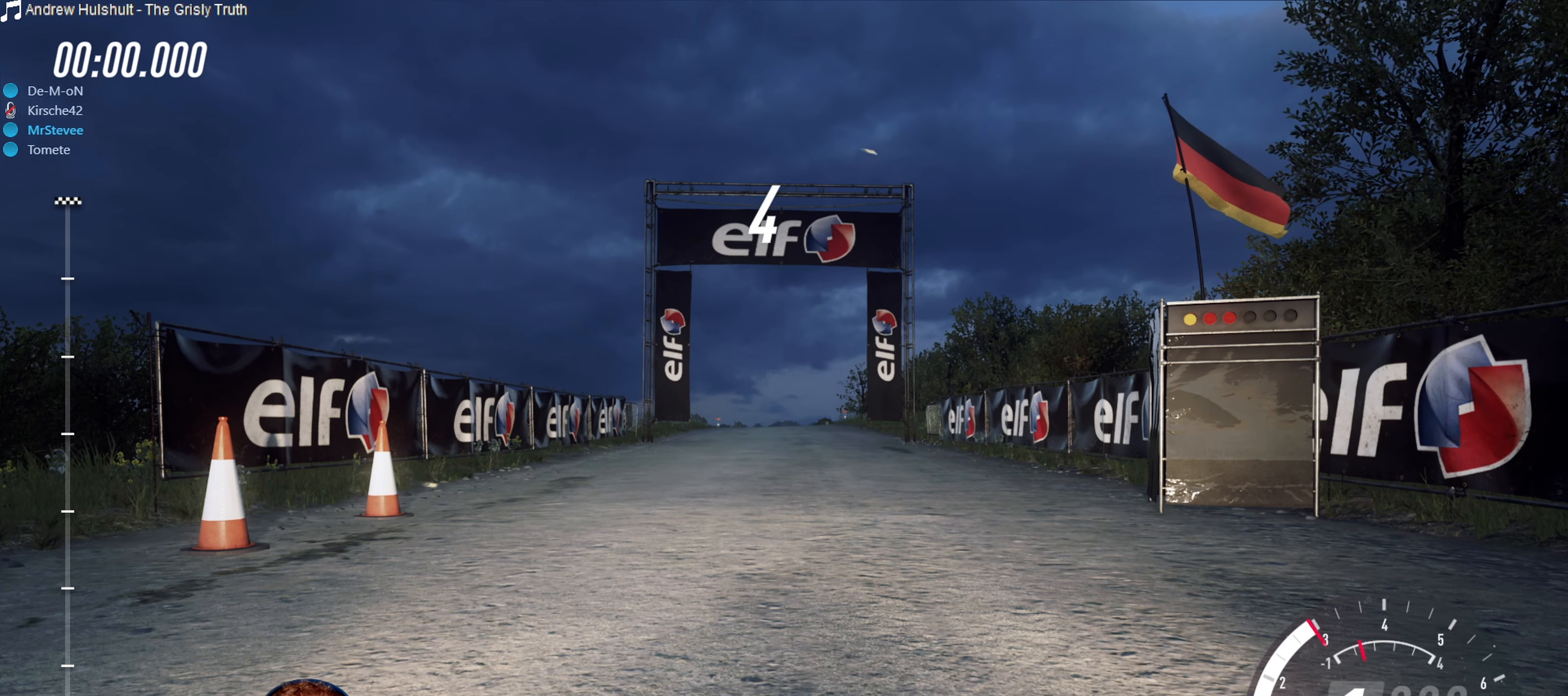
{"buttons": ["B", "R2"], "left_stick": "center", "right_stick": "center", "events": []}
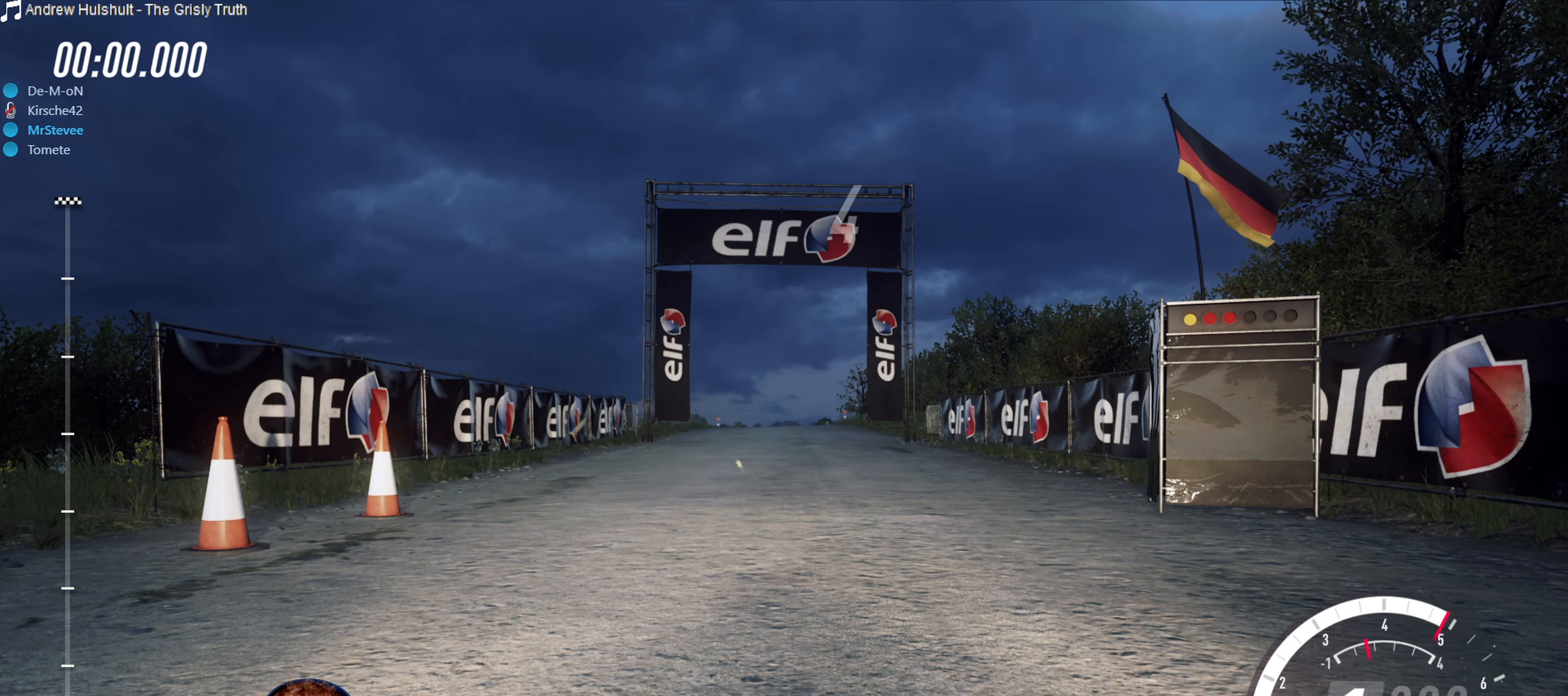
{"buttons": ["B", "R2"], "left_stick": "center", "right_stick": "center", "events": []}
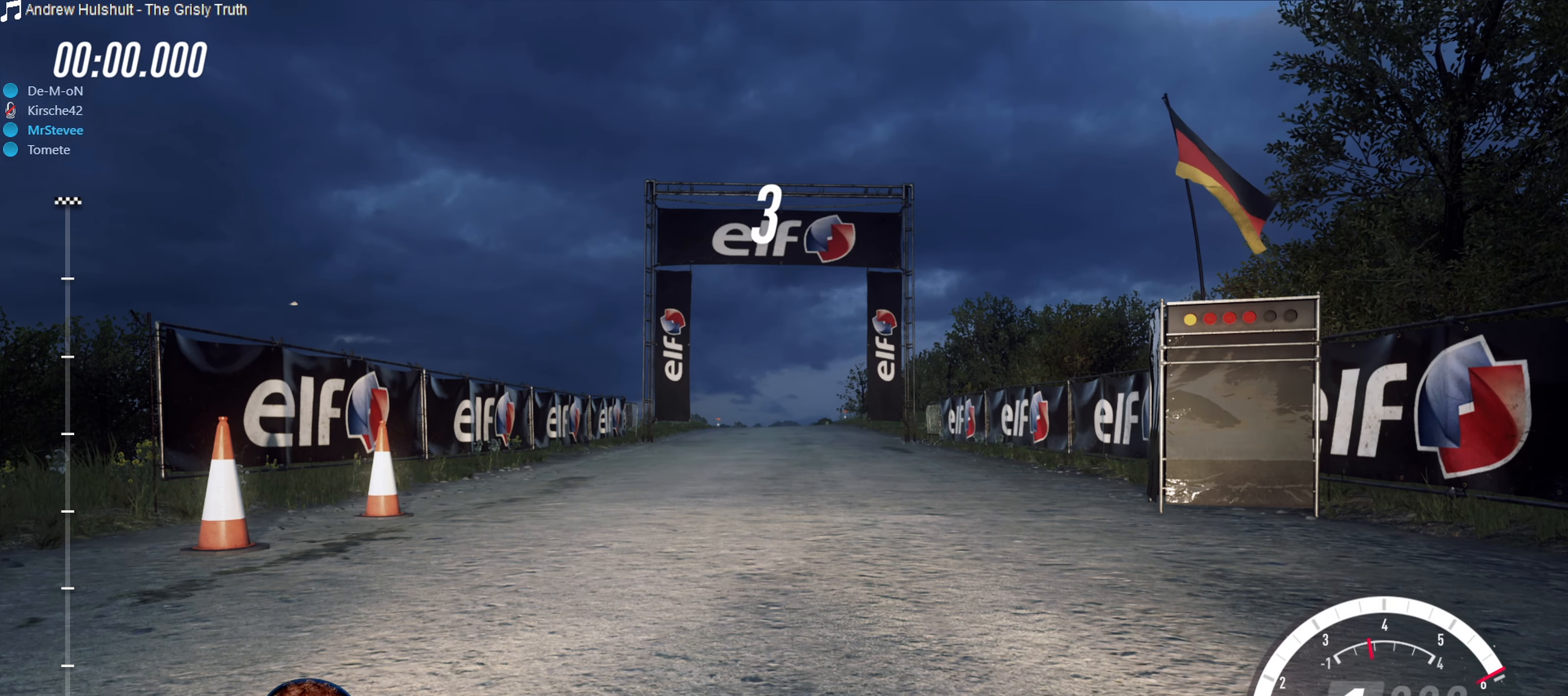
{"buttons": ["B", "R2"], "left_stick": "center", "right_stick": "center", "events": []}
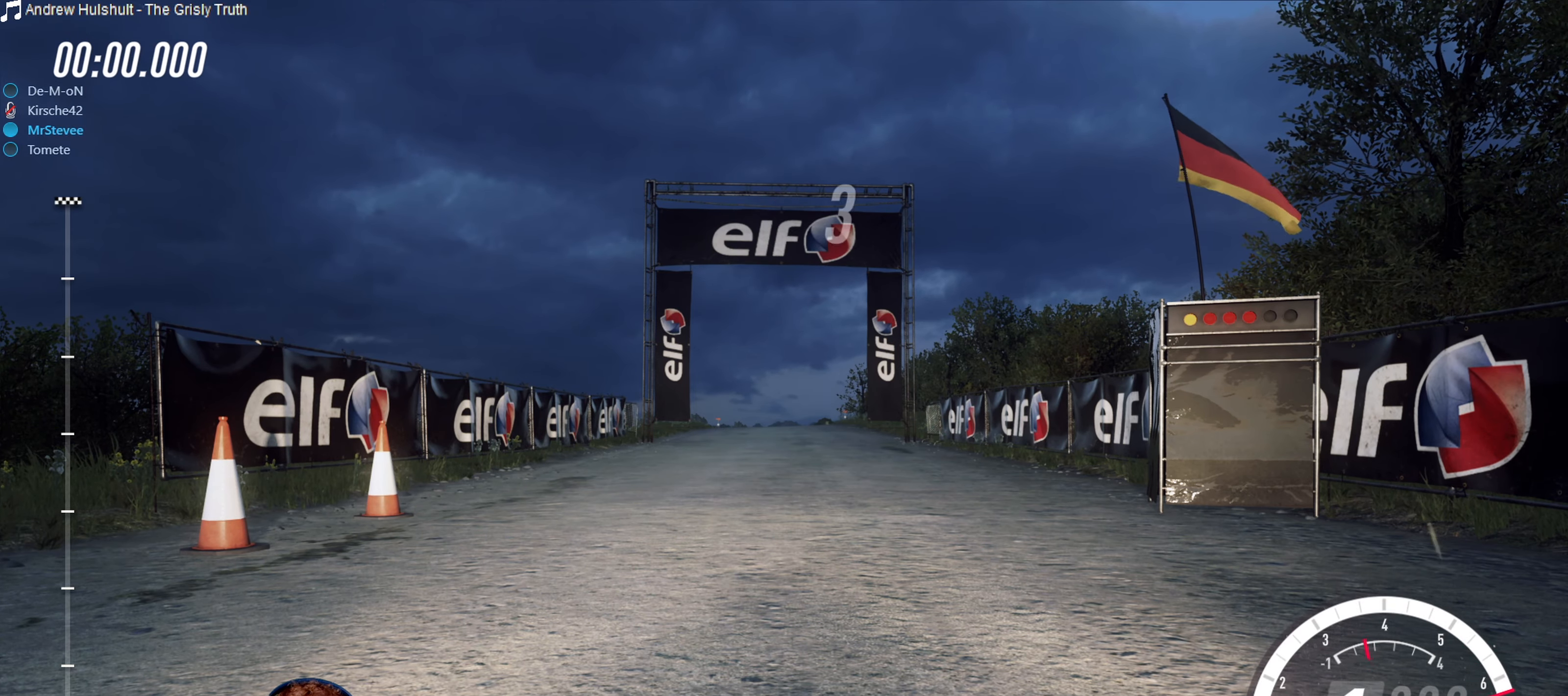
{"buttons": ["B", "R2"], "left_stick": "center", "right_stick": "center", "events": []}
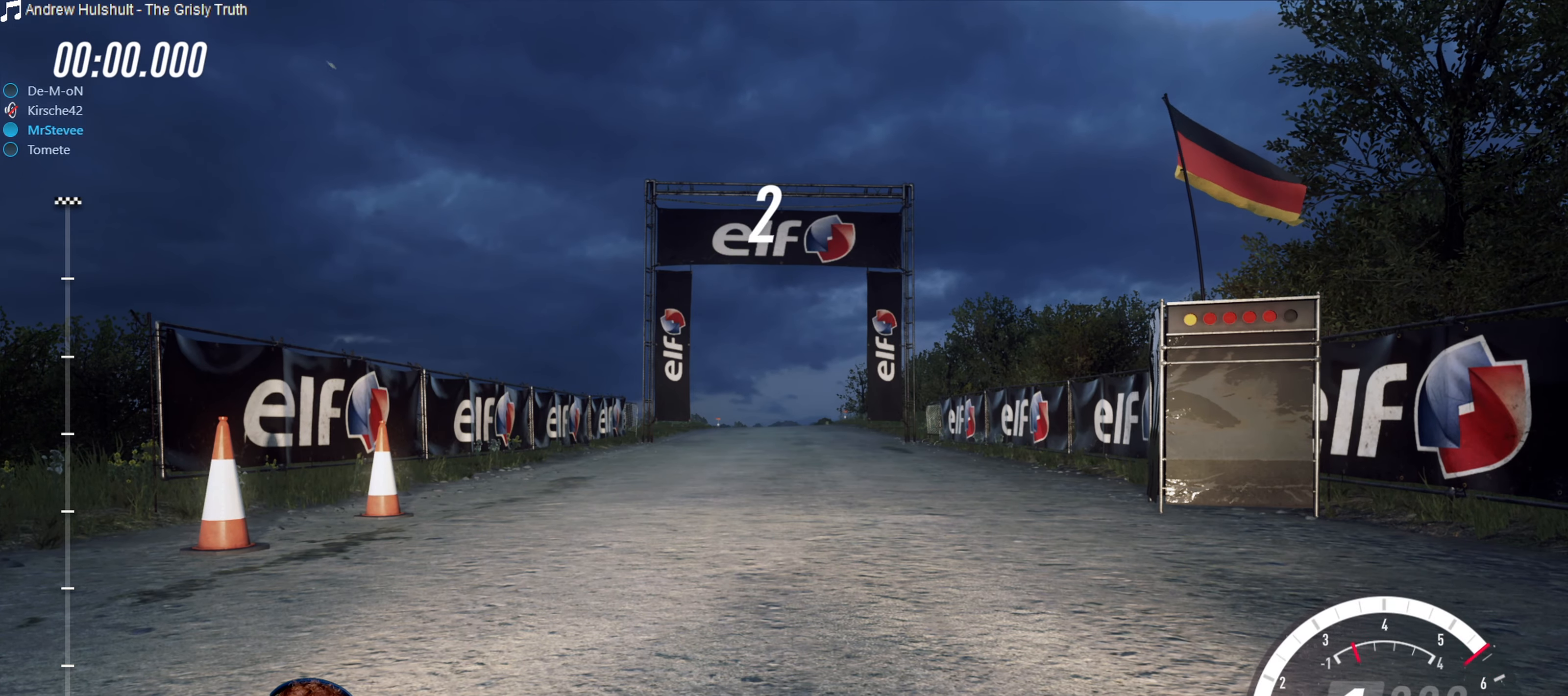
{"buttons": ["B", "R2"], "left_stick": "center", "right_stick": "center", "events": []}
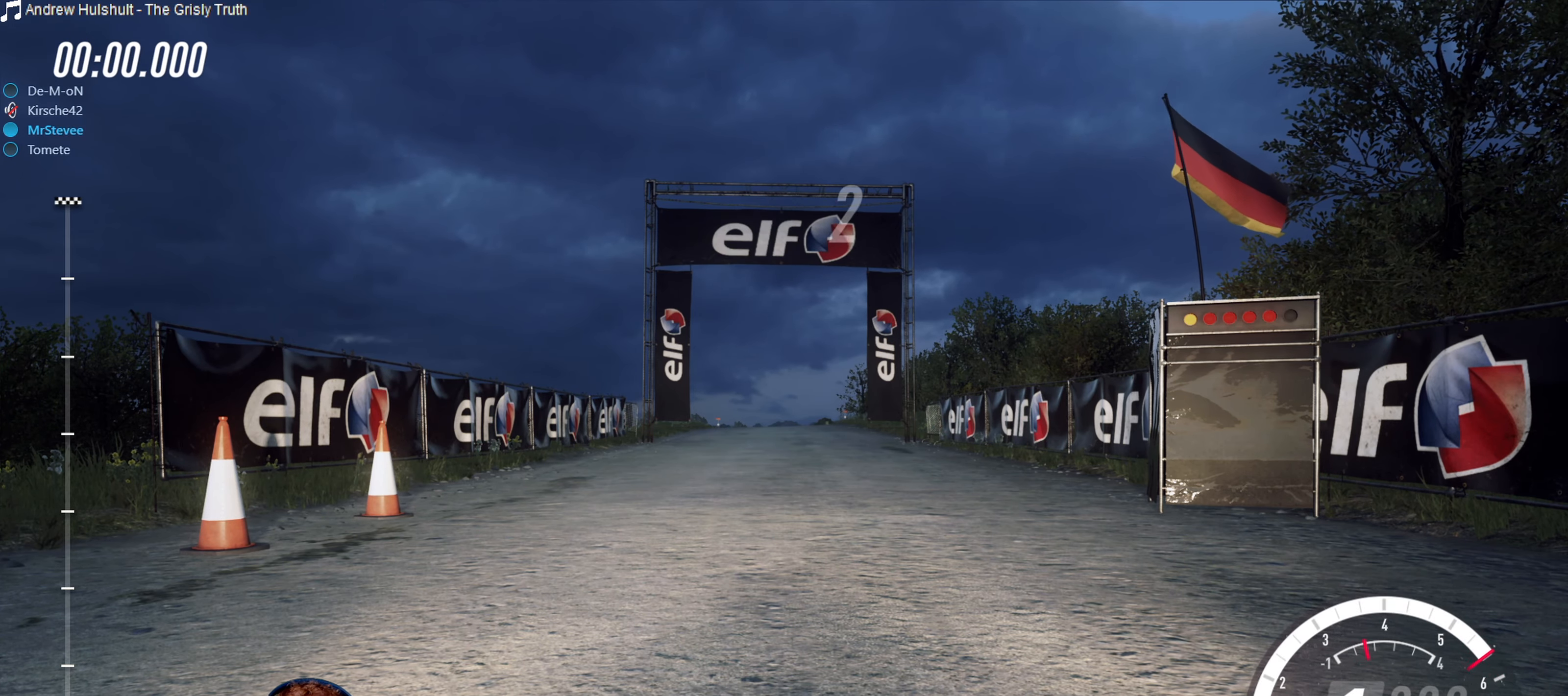
{"buttons": ["B", "R2"], "left_stick": "center", "right_stick": "center", "events": []}
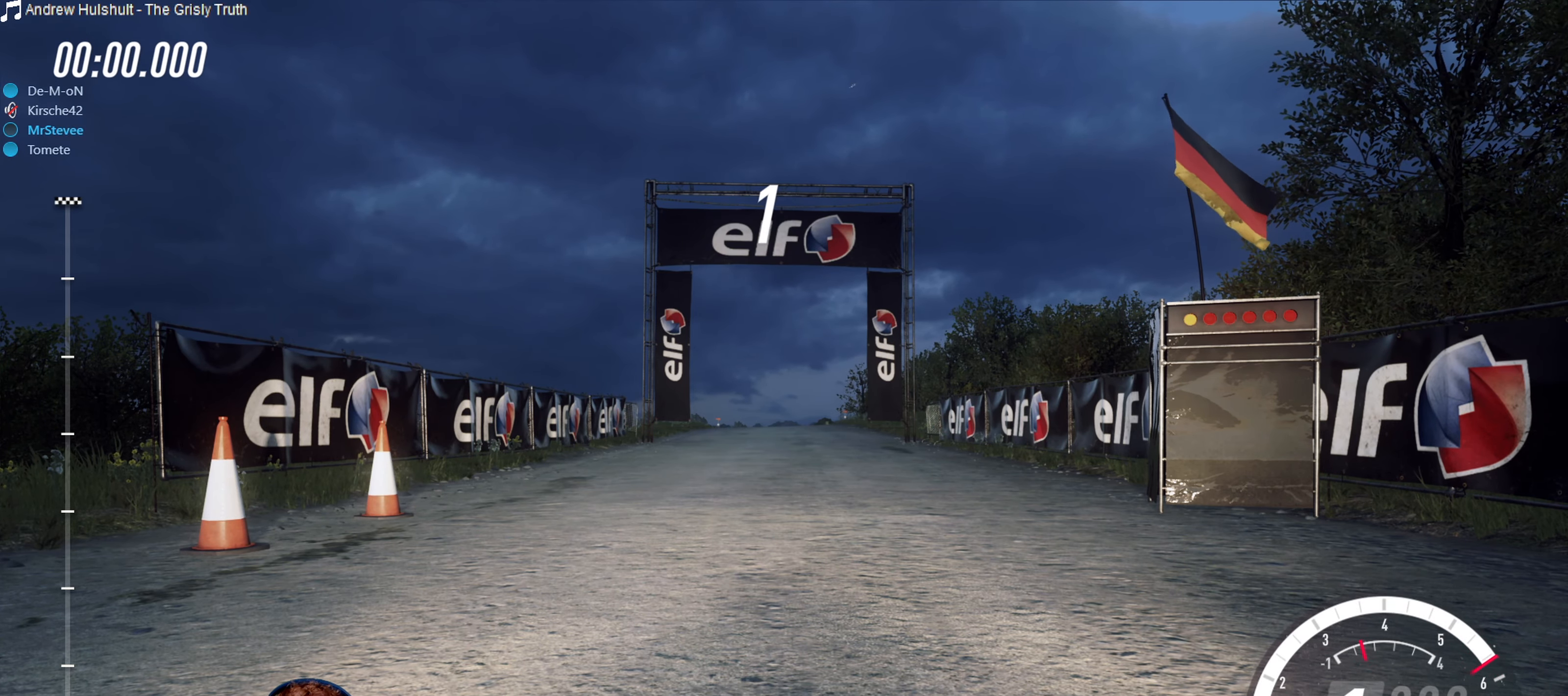
{"buttons": ["B", "R2"], "left_stick": "center", "right_stick": "center", "events": []}
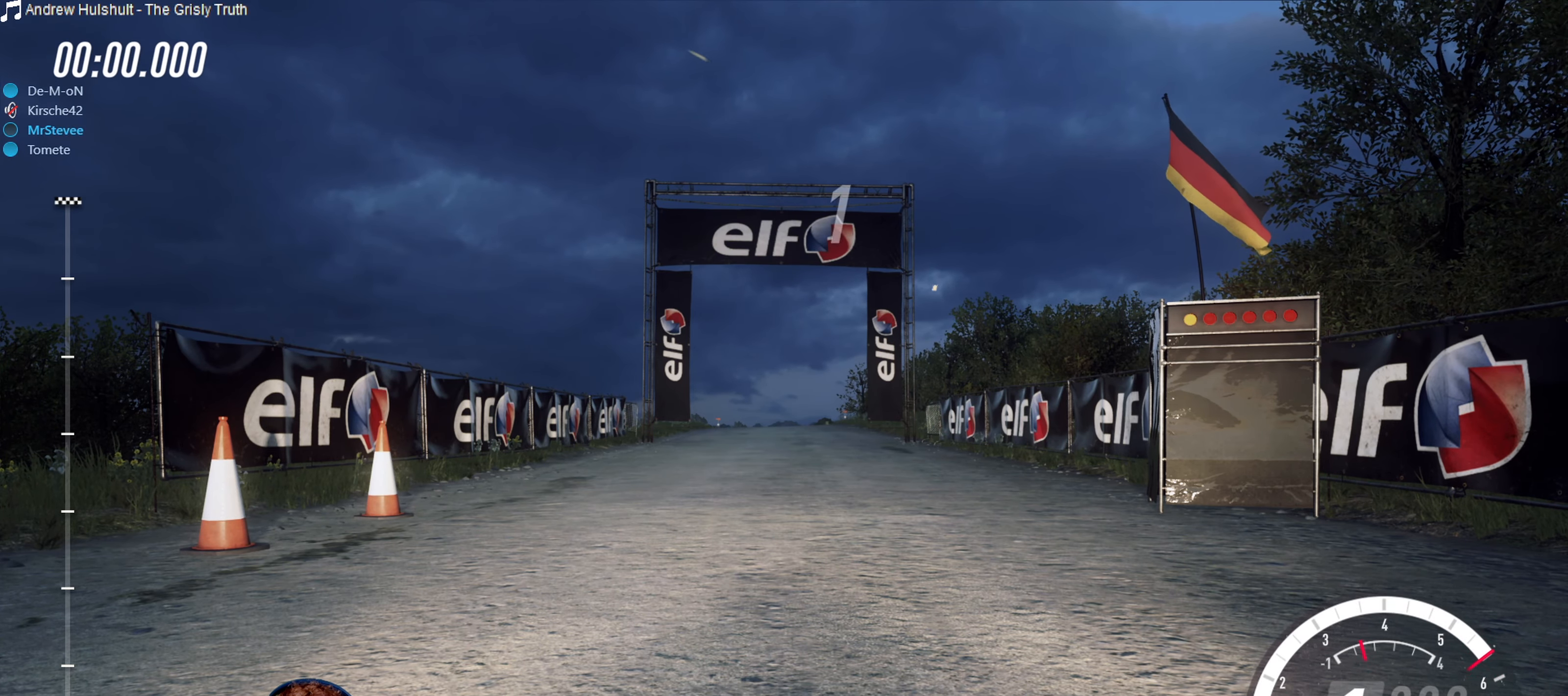
{"buttons": ["B", "R2"], "left_stick": "center", "right_stick": "center", "events": []}
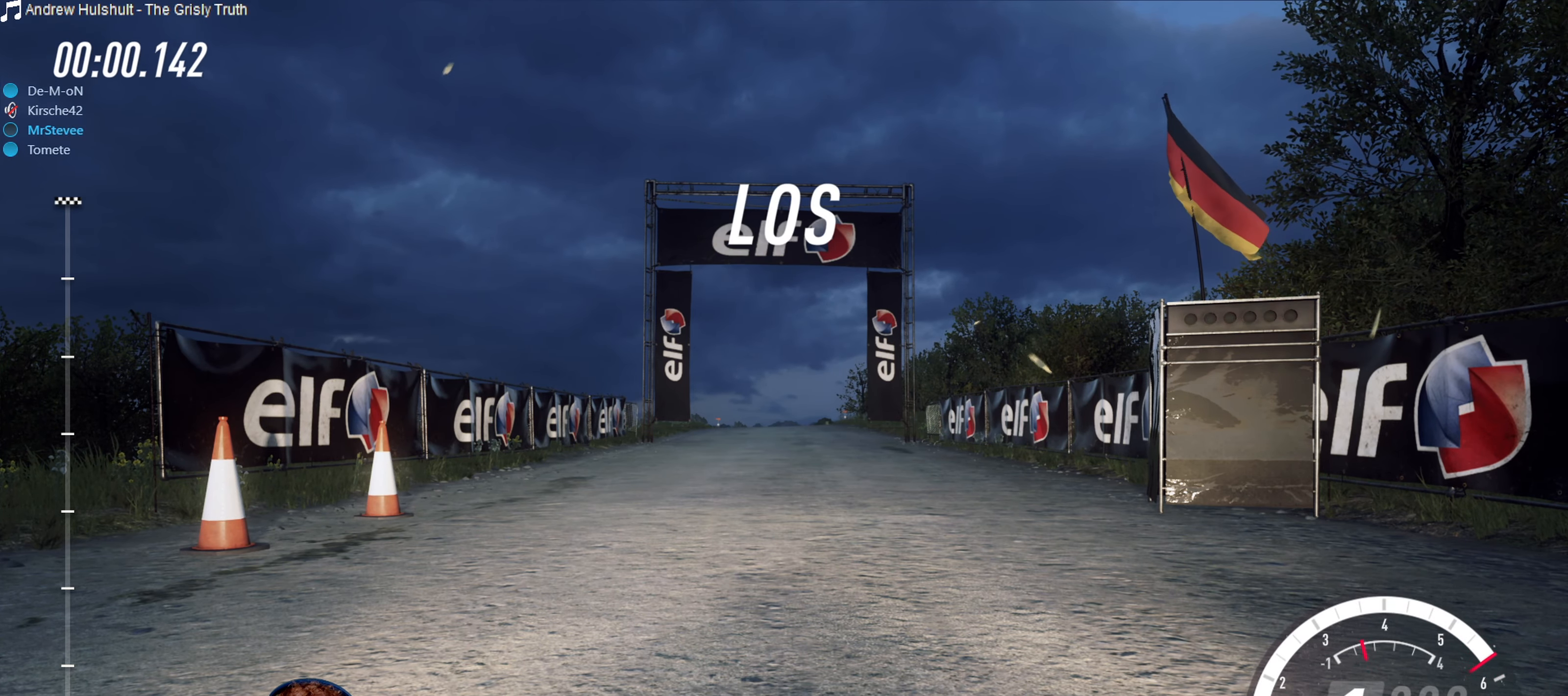
{"buttons": ["R2"], "left_stick": "center", "right_stick": "center", "events": [[150, "B", "up"]]}
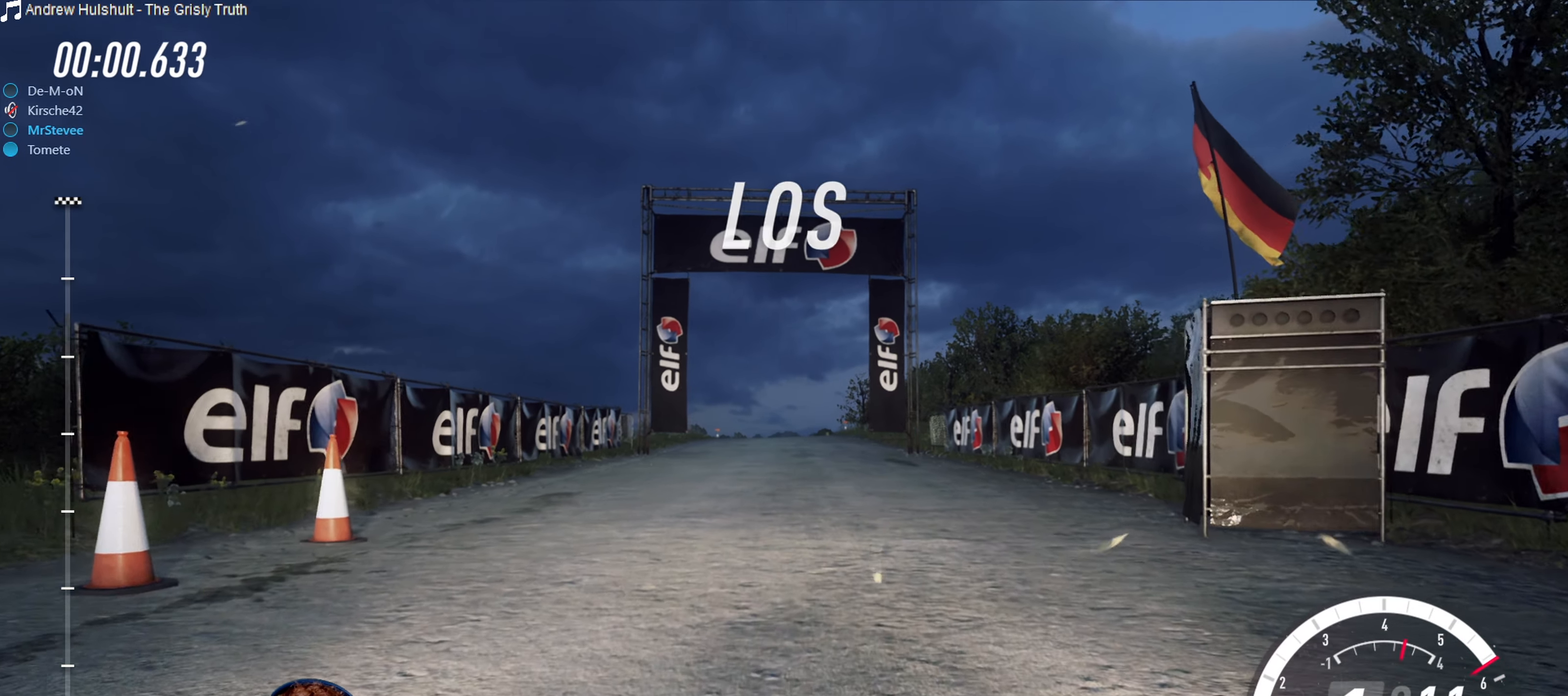
{"buttons": ["R2"], "left_stick": "center", "right_stick": "center", "events": []}
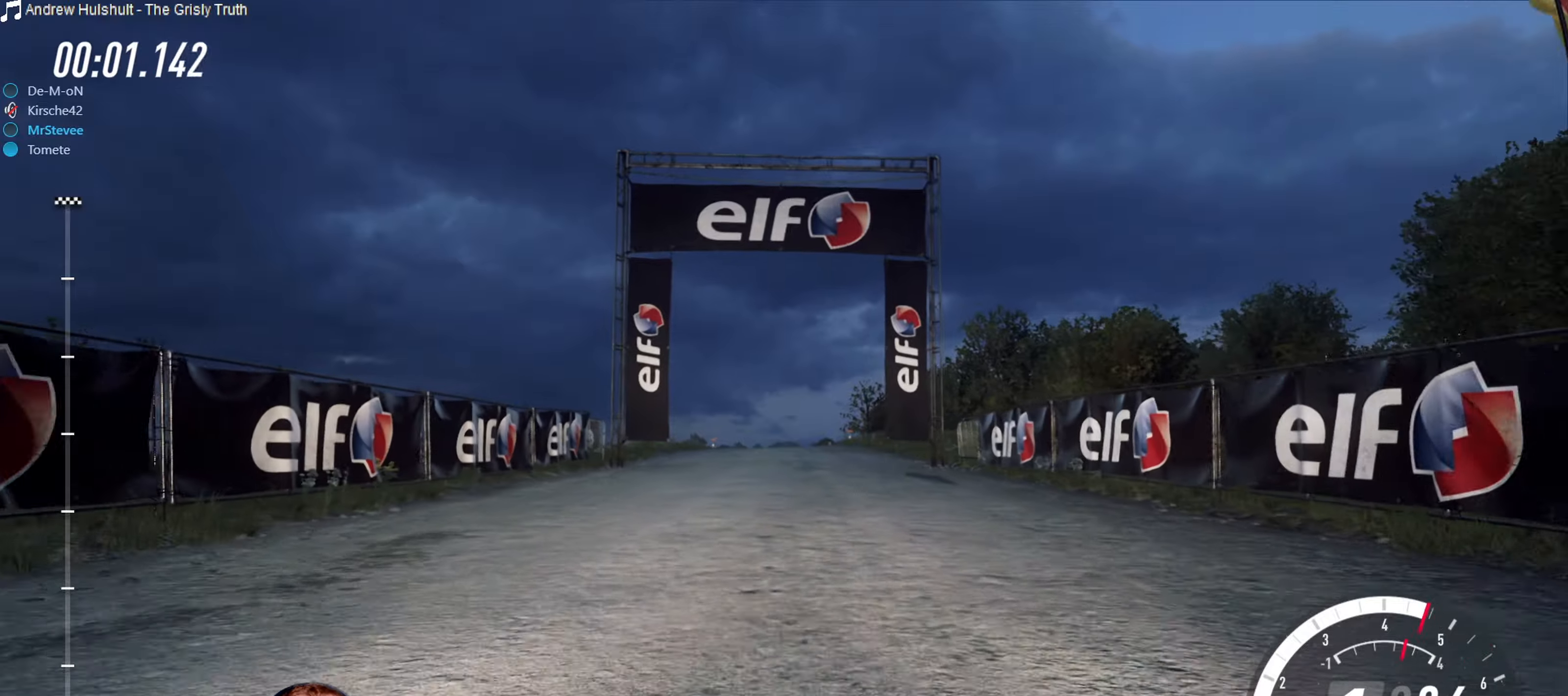
{"buttons": ["R2"], "left_stick": "center", "right_stick": "center", "events": []}
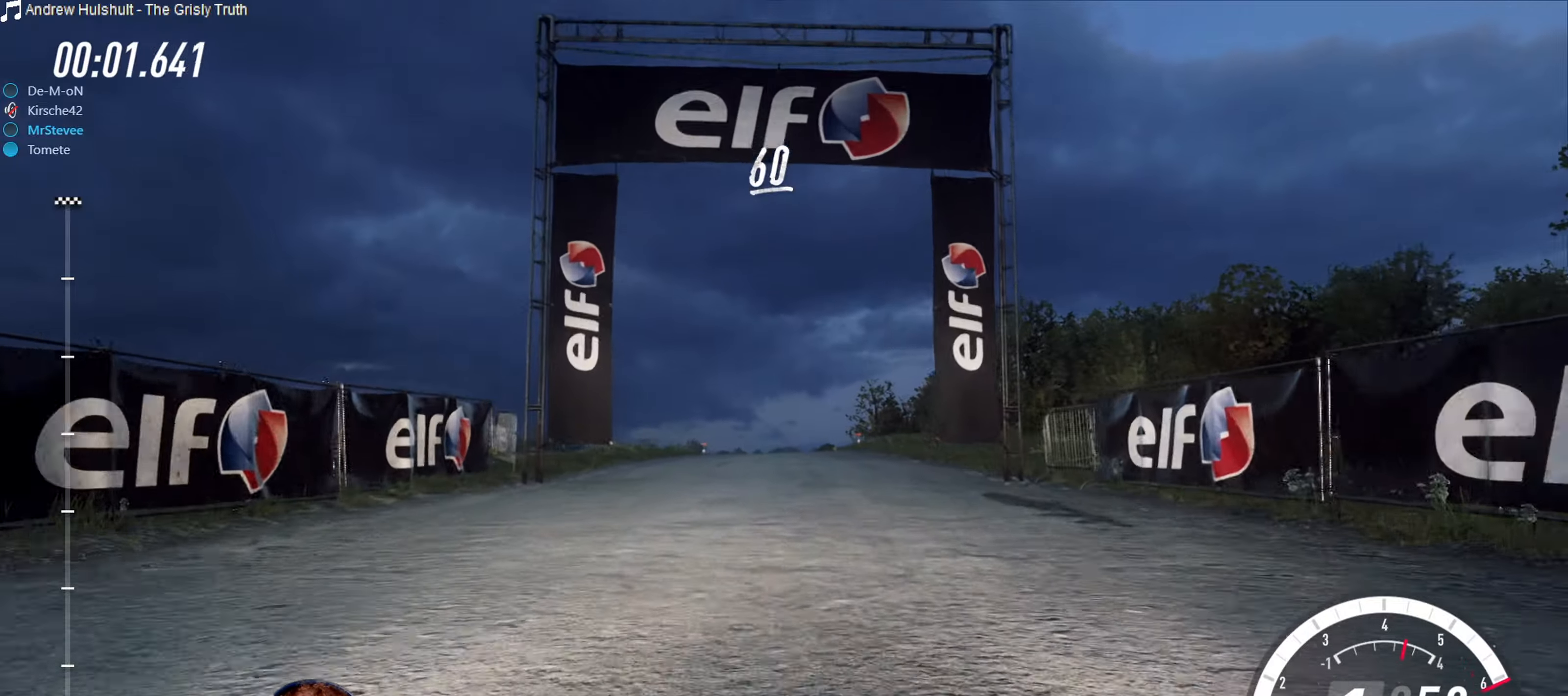
{"buttons": ["R2"], "left_stick": "center", "right_stick": "center", "events": []}
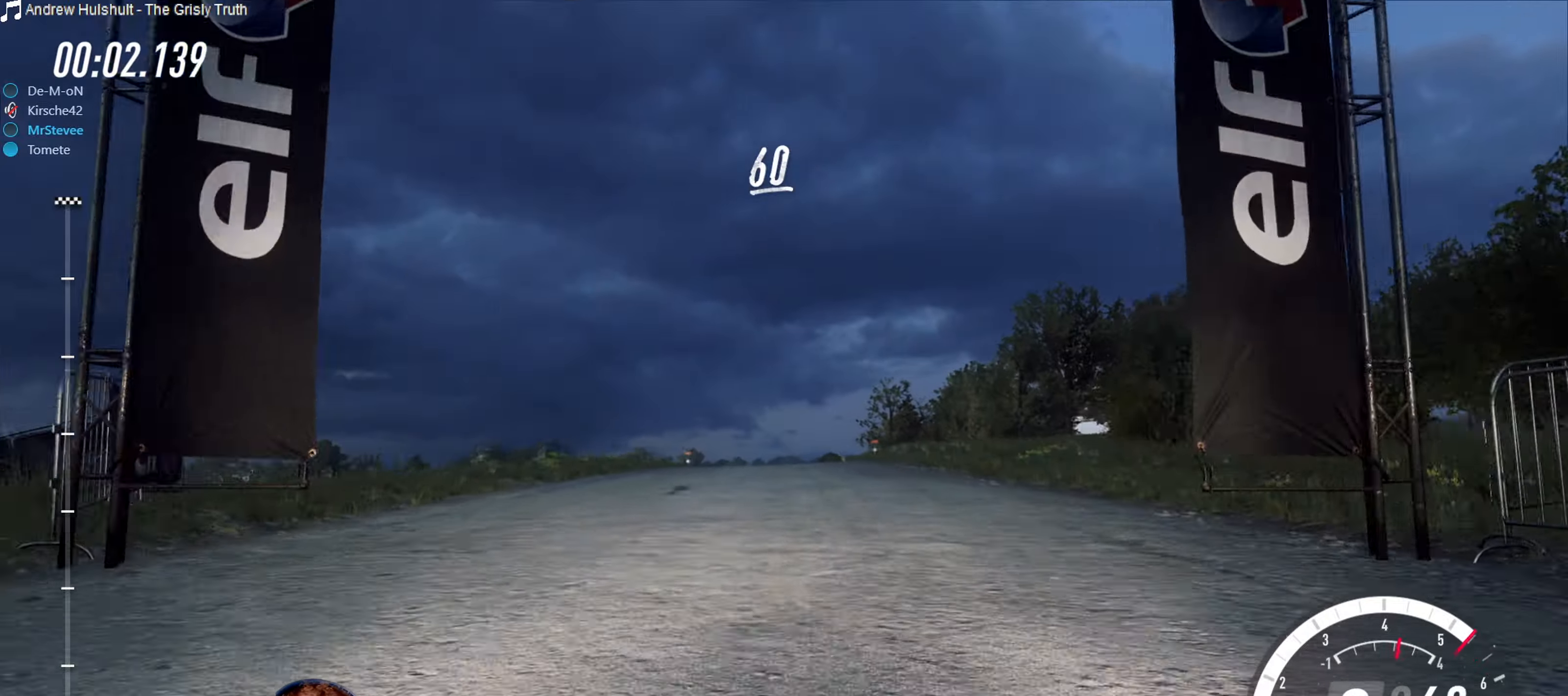
{"buttons": ["R2"], "left_stick": "center", "right_stick": "center", "events": []}
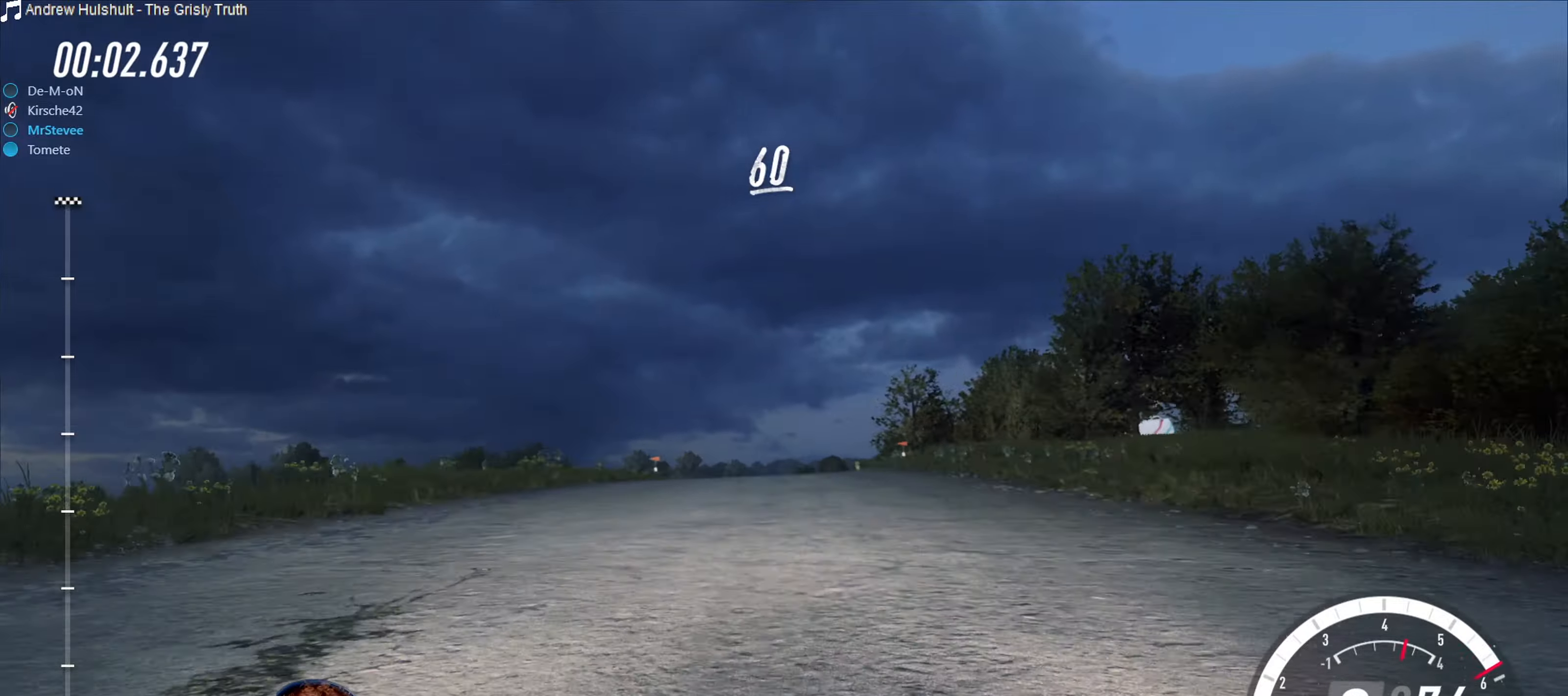
{"buttons": ["R2"], "left_stick": "center", "right_stick": "center", "events": []}
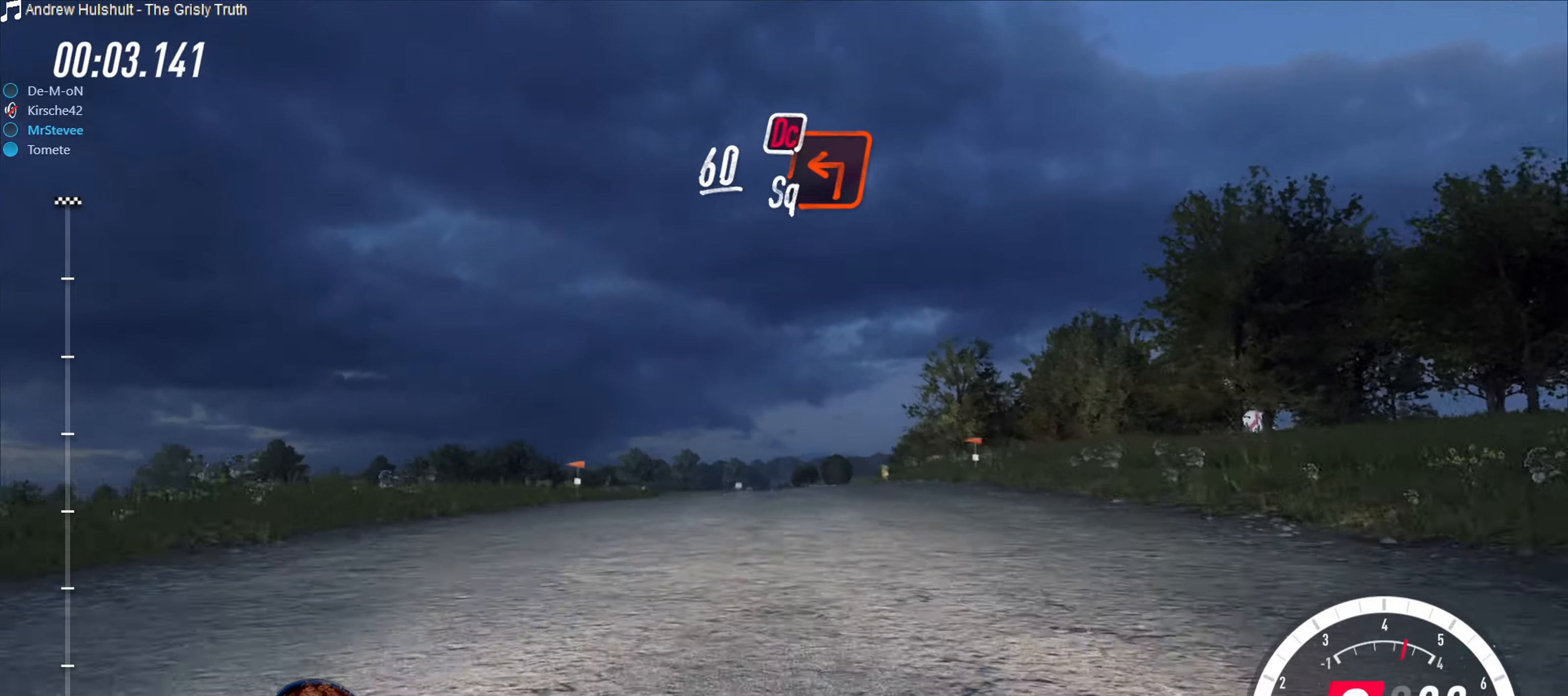
{"buttons": ["R2"], "left_stick": "center", "right_stick": "center", "events": [[417, "left_stick", "left"], [500, "left_stick", "center"]]}
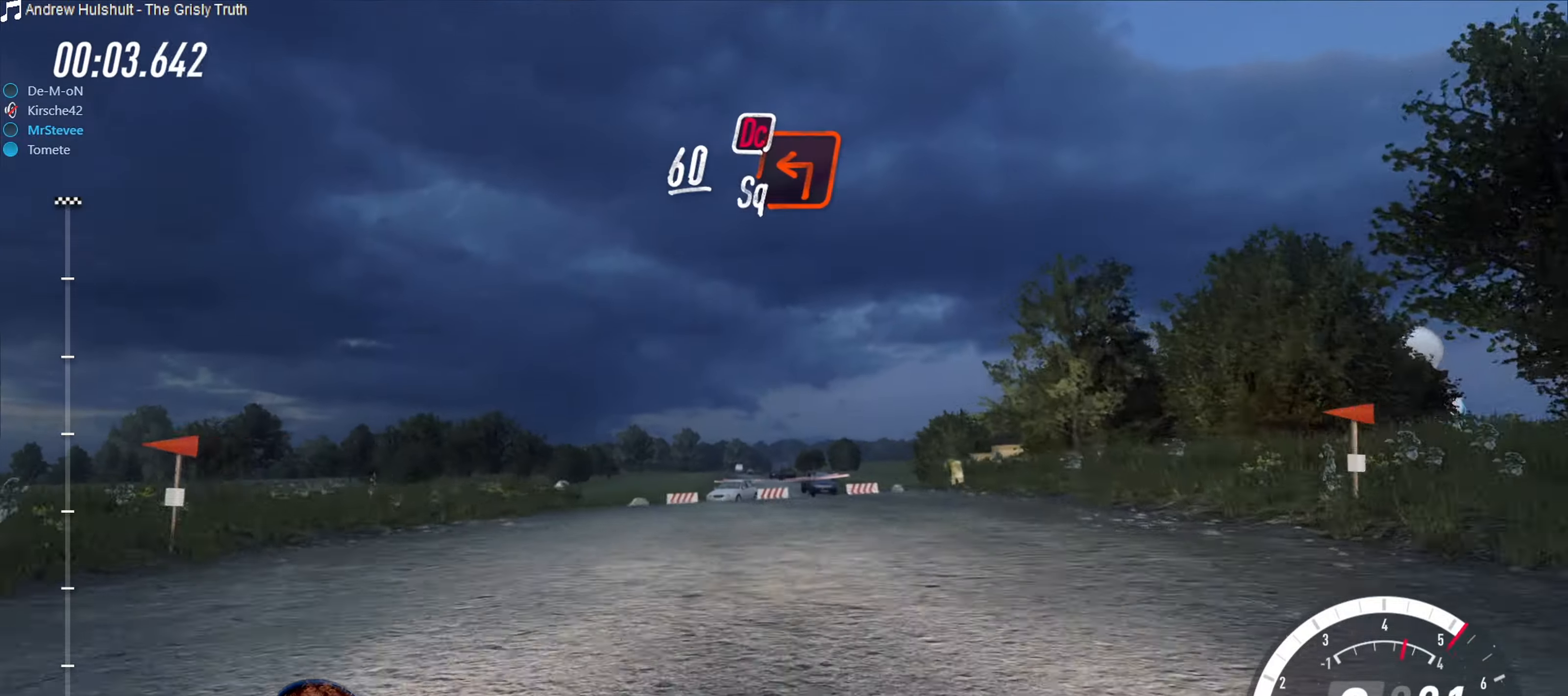
{"buttons": ["L2"], "left_stick": "down-left", "right_stick": "center", "events": [[267, "R2", "up"], [284, "L2", "down"], [417, "left_stick", "down-left"]]}
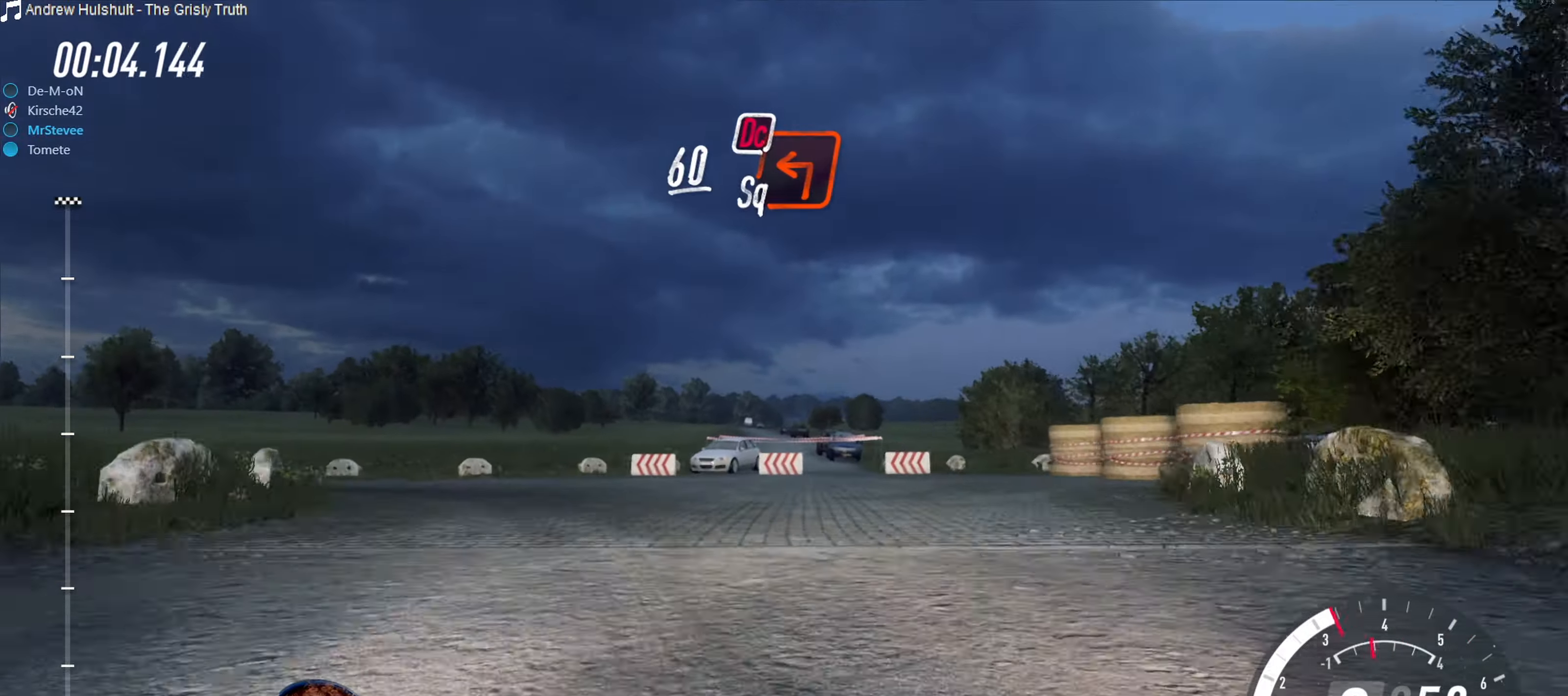
{"buttons": ["X"], "left_stick": "down-left", "right_stick": "center", "events": [[200, "X", "down"], [450, "L2", "up"]]}
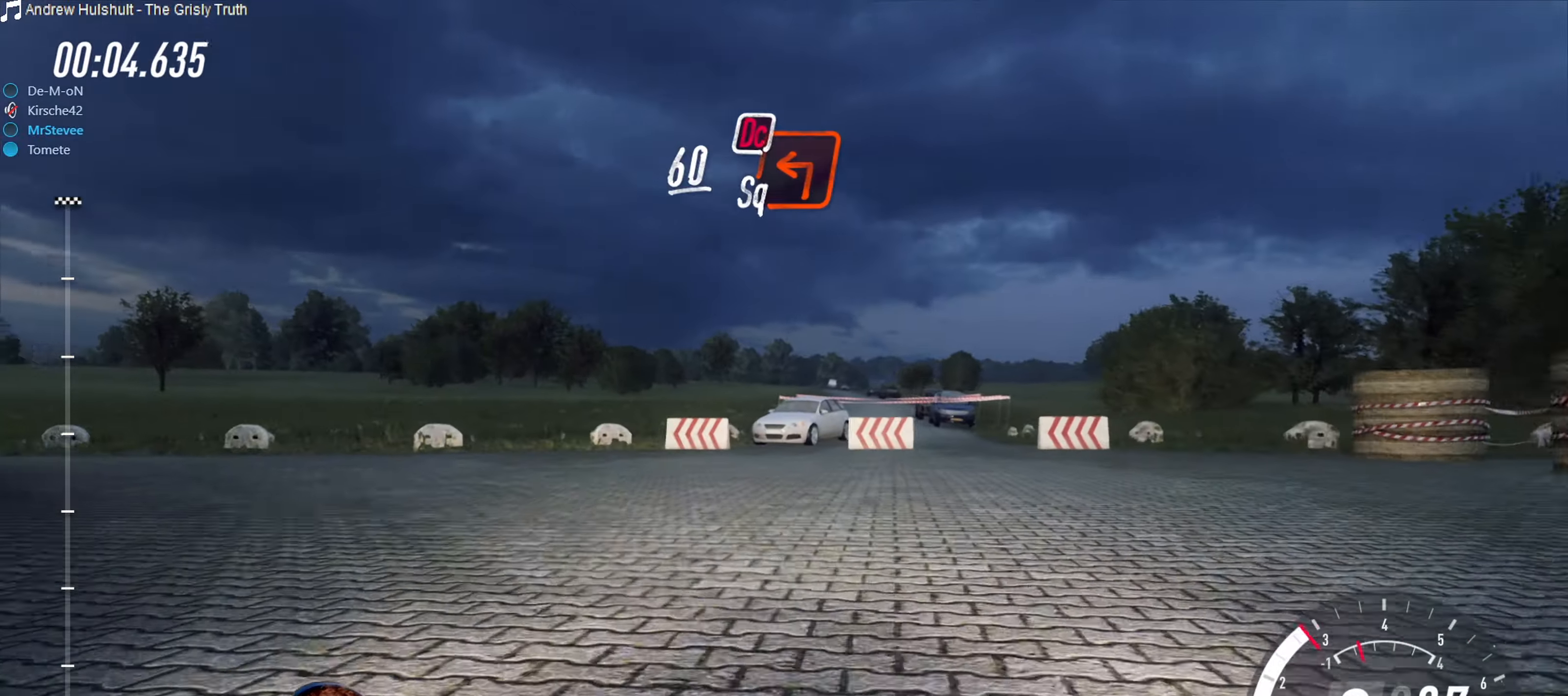
{"buttons": [], "left_stick": "center", "right_stick": "center", "events": [[334, "X", "up"], [384, "left_stick", "center"]]}
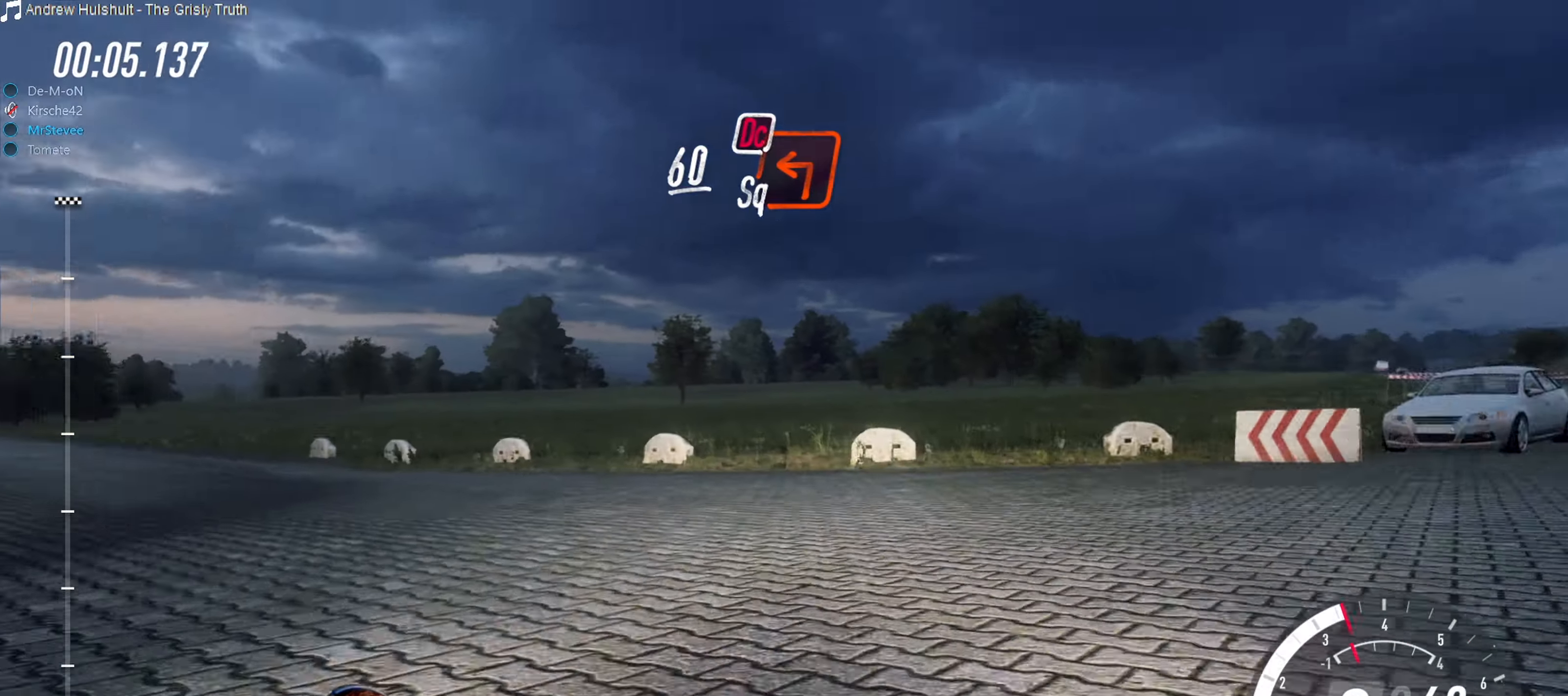
{"buttons": [], "left_stick": "left", "right_stick": "center", "events": [[134, "left_stick", "down-left"], [217, "left_stick", "center"], [334, "left_stick", "down-left"], [417, "left_stick", "left"]]}
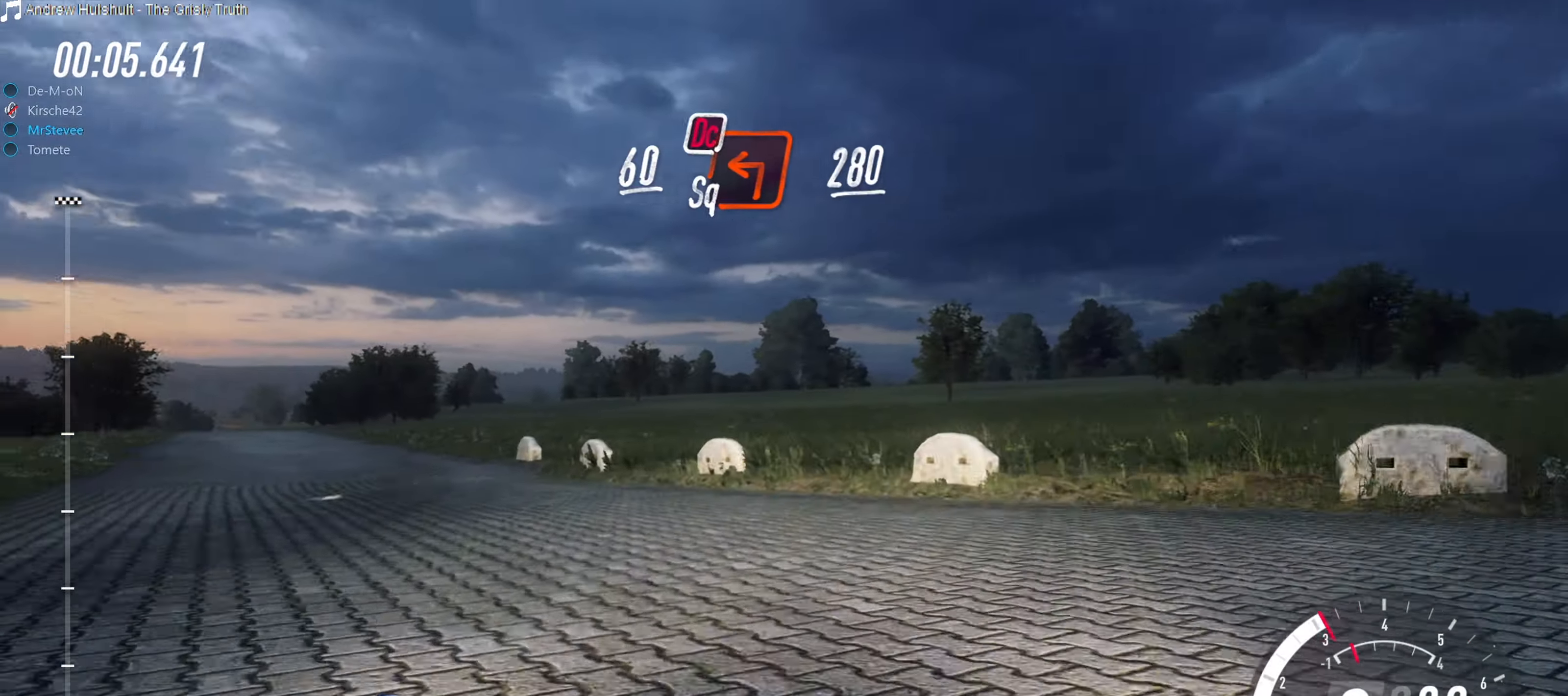
{"buttons": ["R2"], "left_stick": "right", "right_stick": "center", "events": [[167, "R2", "down"], [283, "left_stick", "center"], [400, "left_stick", "right"]]}